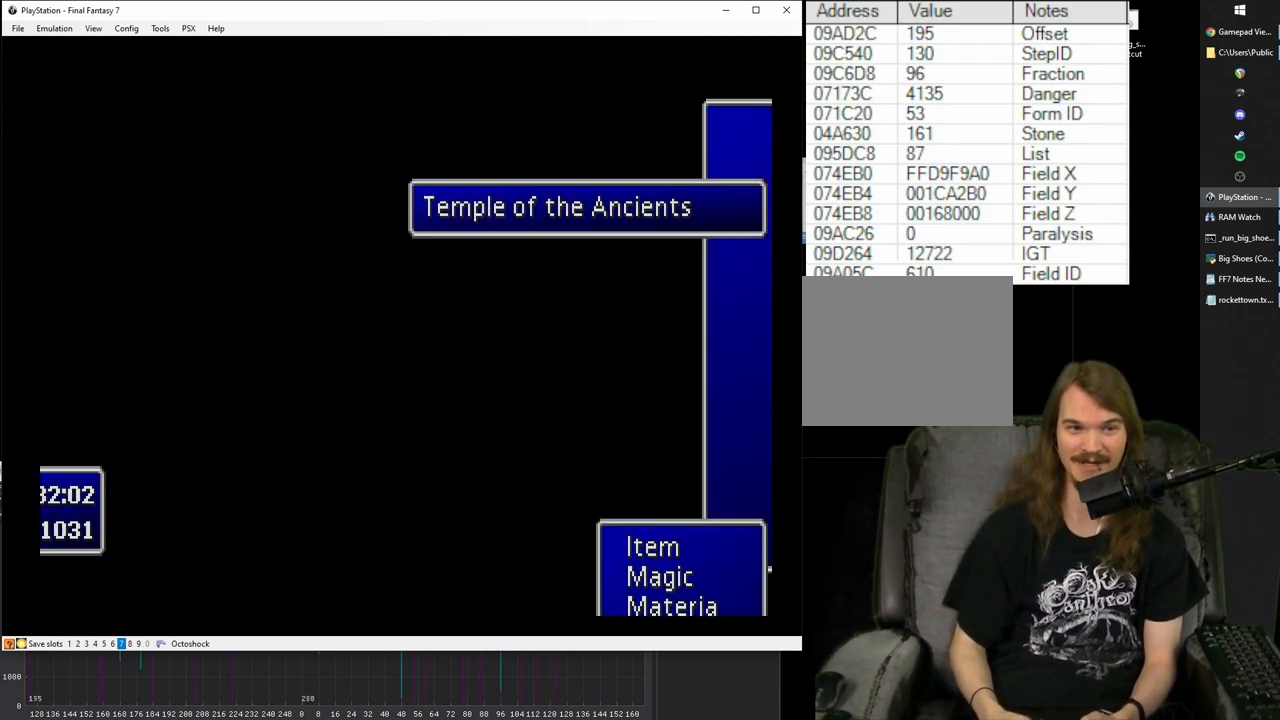
Gameplay with a controller (PlayStation layout); each line is a JSON object with the inputs held at the frame after it. "events" lists button and stick changes between this image and that frame as [ms after this image, input, new state], when the widget could be followed in between. Not read: L3 R3.
{"buttons": ["CROSS", "DPAD_RIGHT"], "left_stick": "center", "right_stick": "center", "events": [[67, "CROSS", "down"], [167, "CROSS", "up"], [217, "CROSS", "down"], [283, "DPAD_RIGHT", "down"]]}
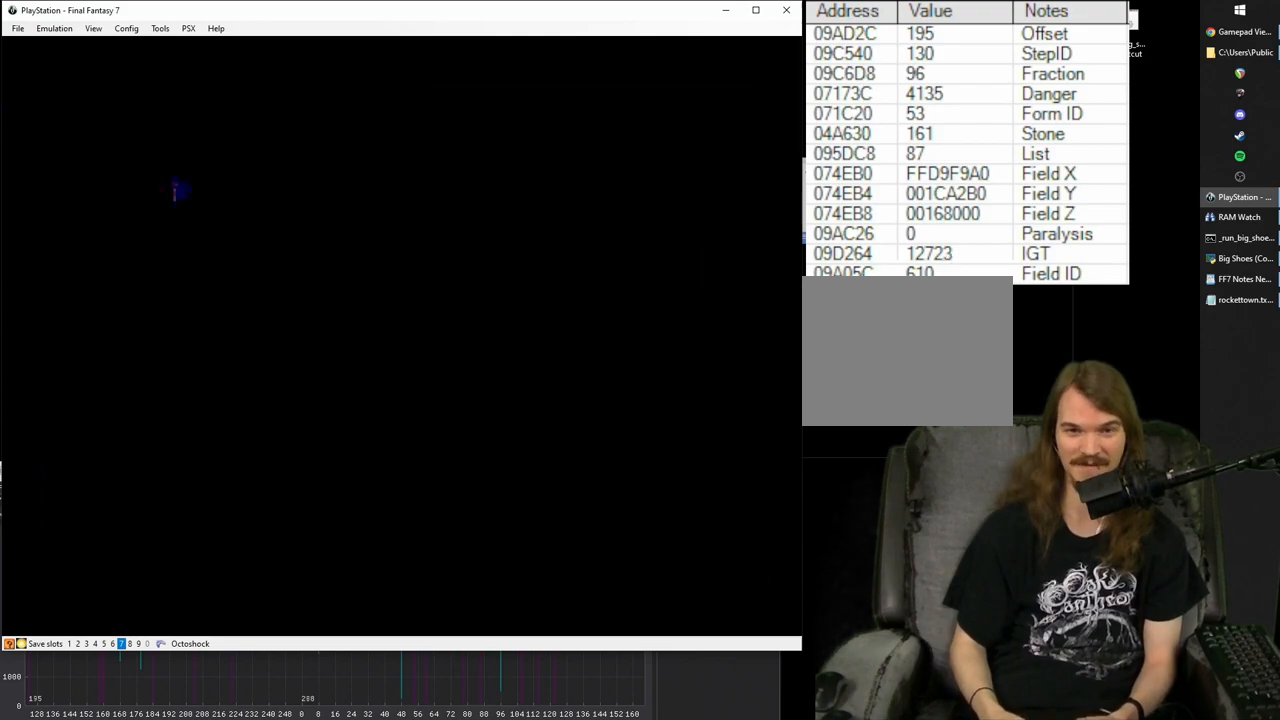
{"buttons": ["CROSS", "DPAD_RIGHT"], "left_stick": "center", "right_stick": "center", "events": []}
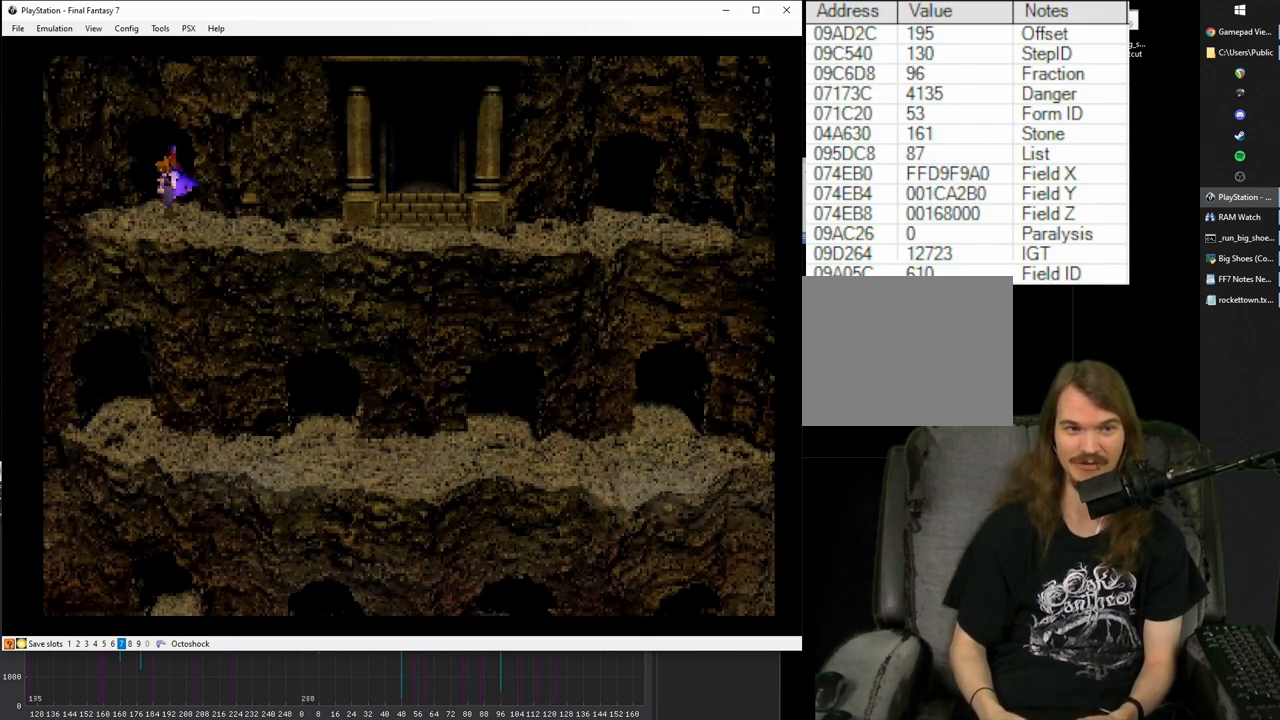
{"buttons": ["CROSS", "DPAD_DOWN", "DPAD_RIGHT"], "left_stick": "center", "right_stick": "center", "events": [[183, "DPAD_DOWN", "down"]]}
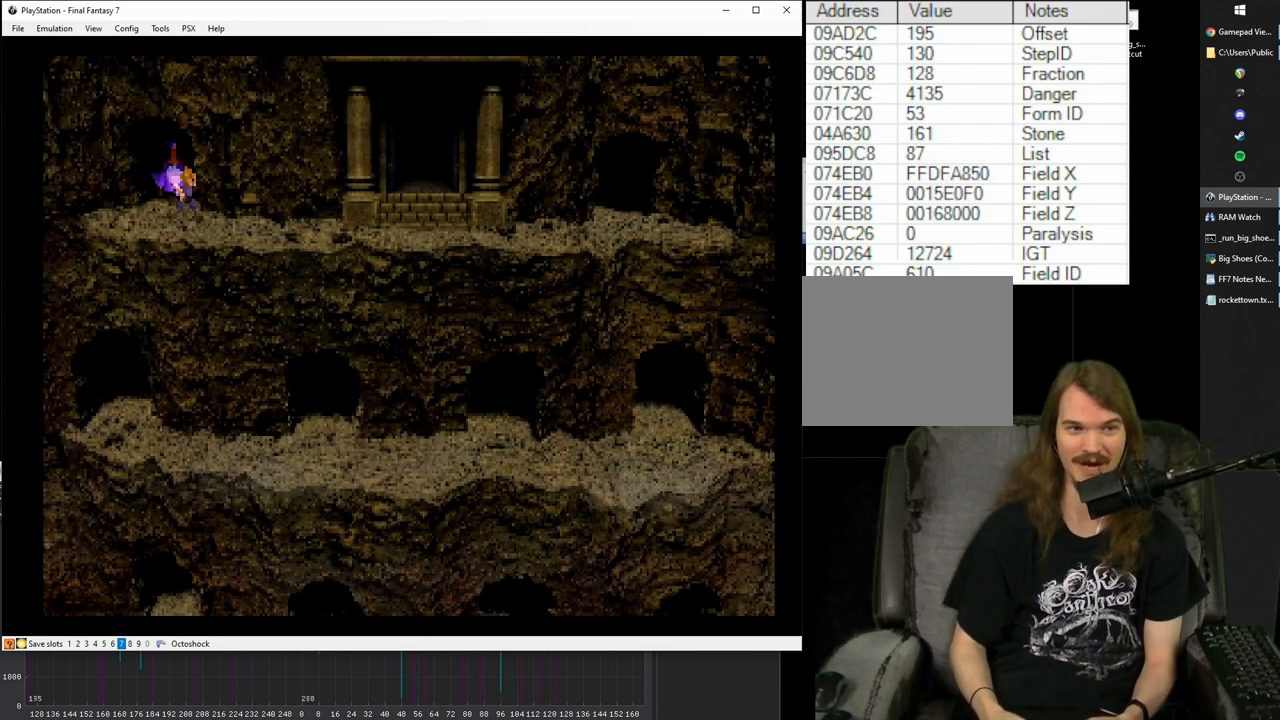
{"buttons": ["CROSS", "DPAD_DOWN", "DPAD_RIGHT"], "left_stick": "center", "right_stick": "center", "events": []}
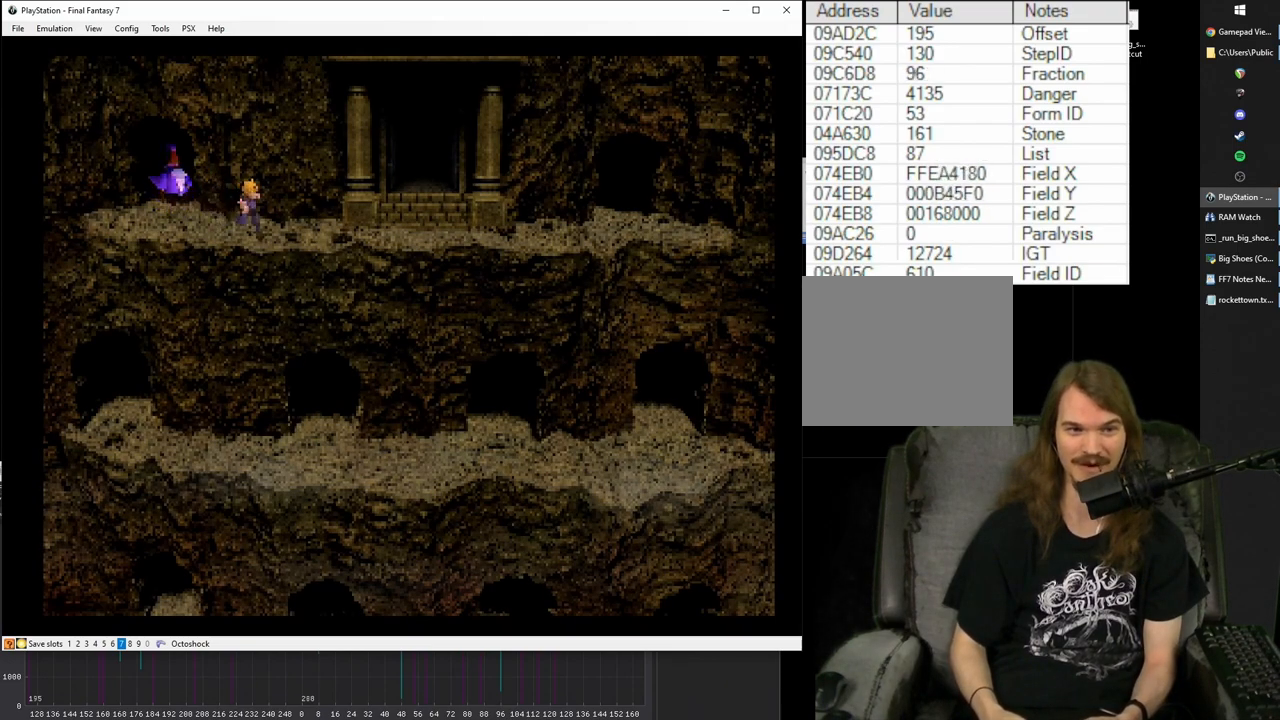
{"buttons": ["CROSS", "DPAD_RIGHT"], "left_stick": "center", "right_stick": "center", "events": [[183, "DPAD_DOWN", "up"]]}
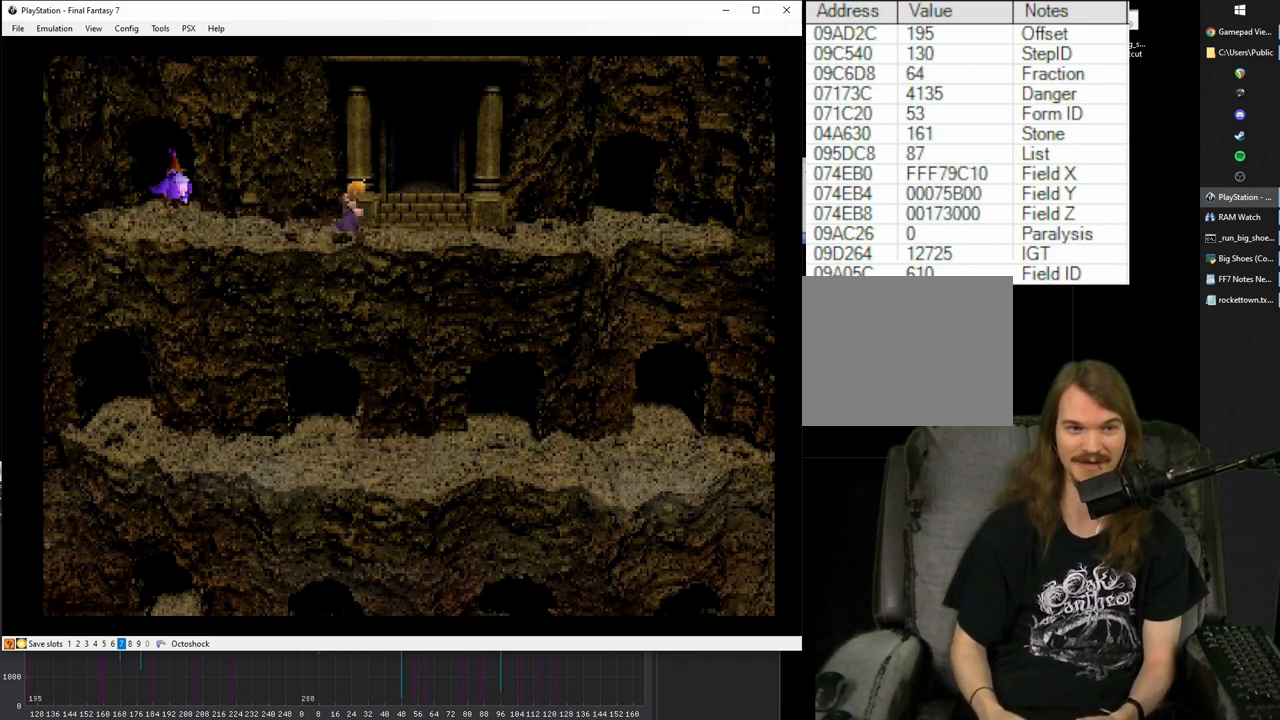
{"buttons": ["CROSS", "DPAD_UP", "DPAD_RIGHT"], "left_stick": "center", "right_stick": "center", "events": [[467, "DPAD_UP", "down"]]}
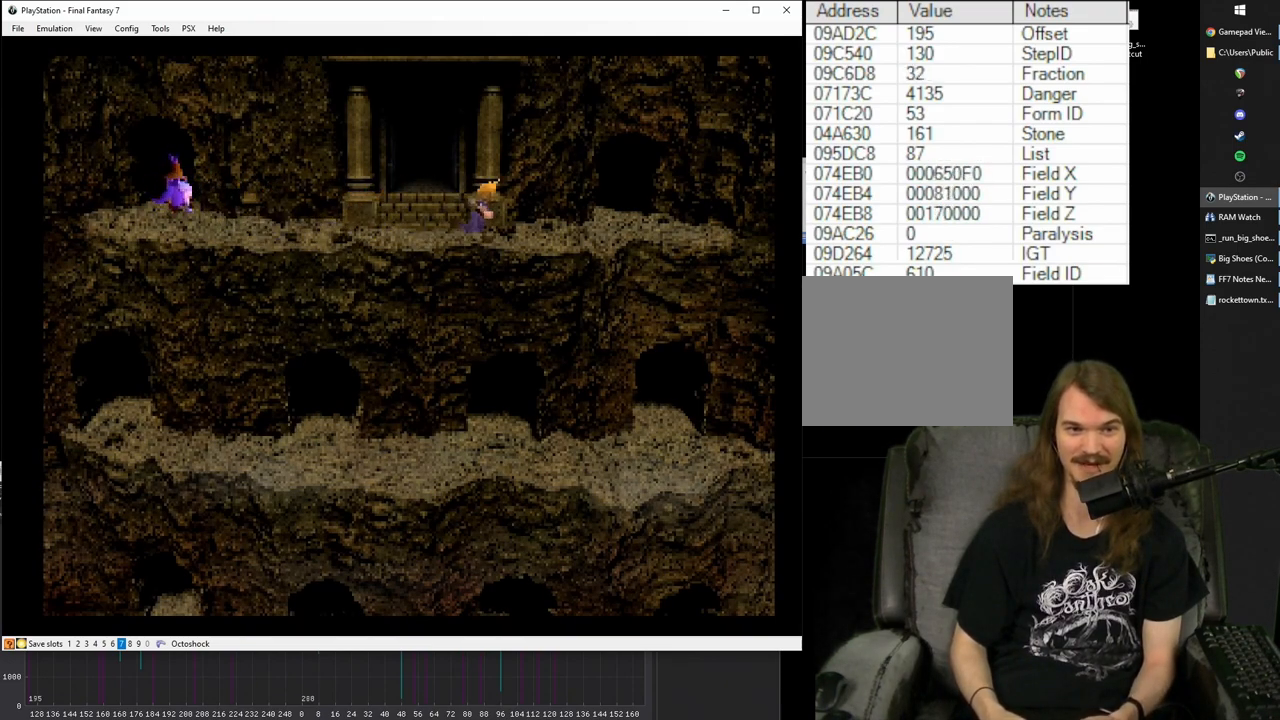
{"buttons": ["CROSS", "DPAD_UP", "DPAD_RIGHT"], "left_stick": "center", "right_stick": "center", "events": []}
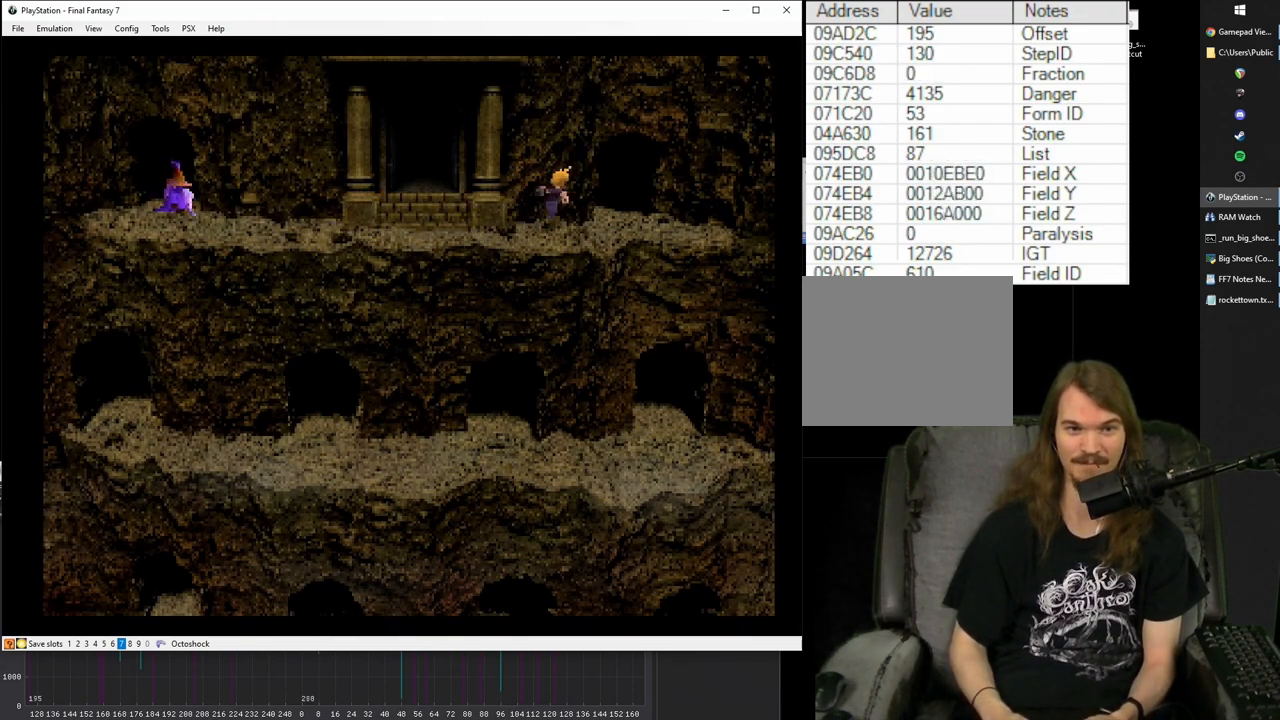
{"buttons": ["CROSS", "DPAD_UP", "DPAD_RIGHT"], "left_stick": "center", "right_stick": "center", "events": []}
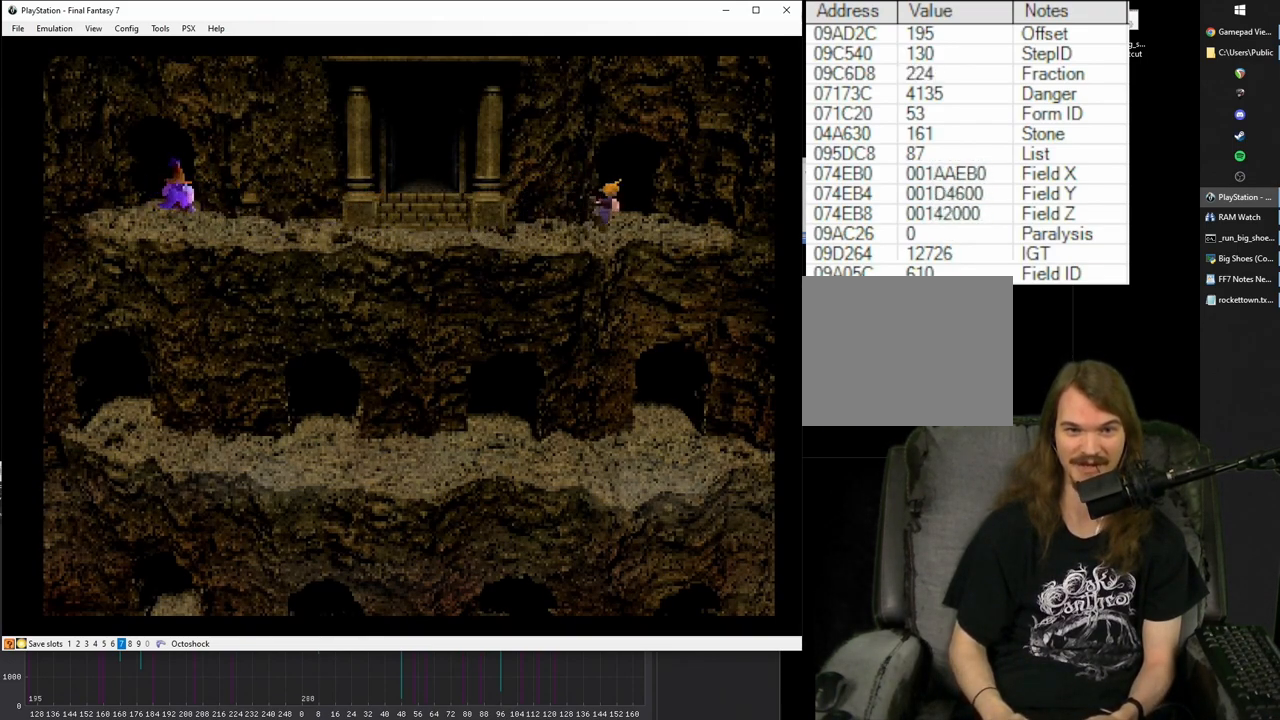
{"buttons": ["CROSS", "TRIANGLE"], "left_stick": "center", "right_stick": "center", "events": [[167, "DPAD_RIGHT", "up"], [283, "DPAD_UP", "up"], [283, "TRIANGLE", "down"]]}
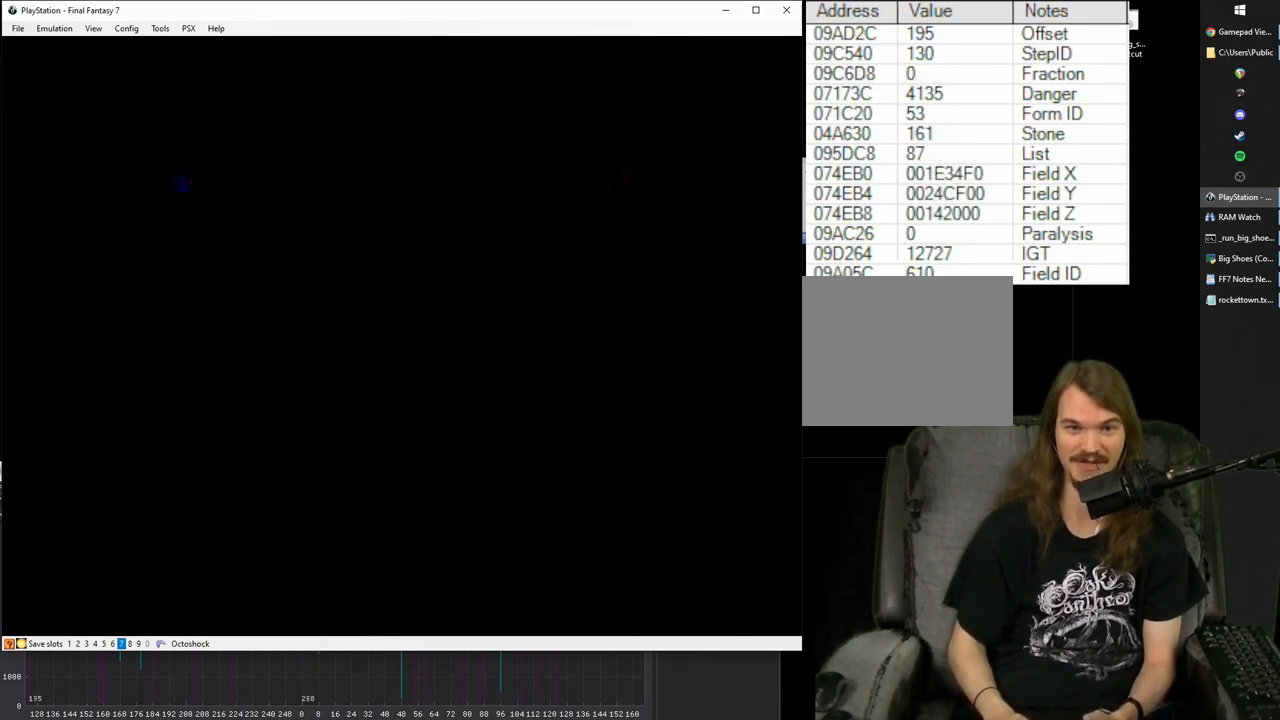
{"buttons": [], "left_stick": "center", "right_stick": "center", "events": [[17, "TRIANGLE", "up"], [83, "CROSS", "up"]]}